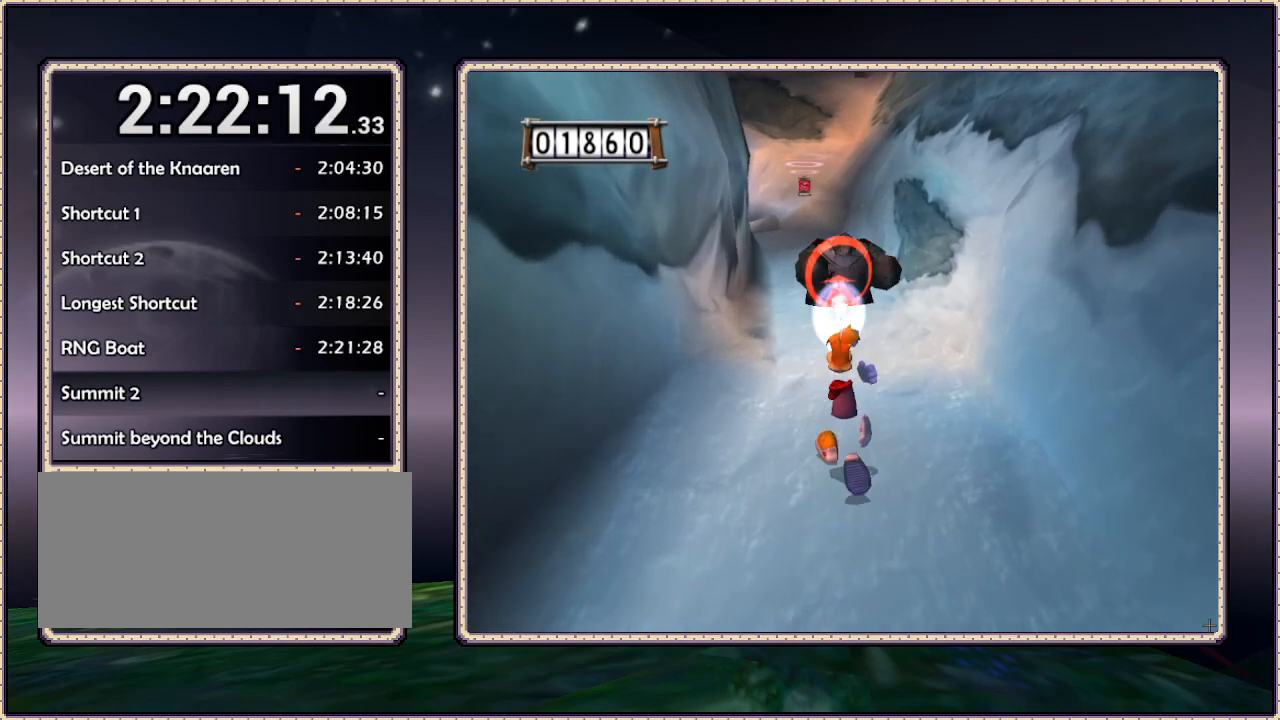
Gameplay with a controller (PlayStation layout); each line is a JSON object with the inputs held at the frame after it. "events" lists button and stick changes between this image and that frame as [ms after this image, input, new state], when the widget could be followed in between. Not read: HOME L3 R3 SQUARE.
{"buttons": ["L1"], "events": [[33, "DPAD_UP", "up"], [283, "DPAD_UP", "down"], [467, "DPAD_UP", "up"]]}
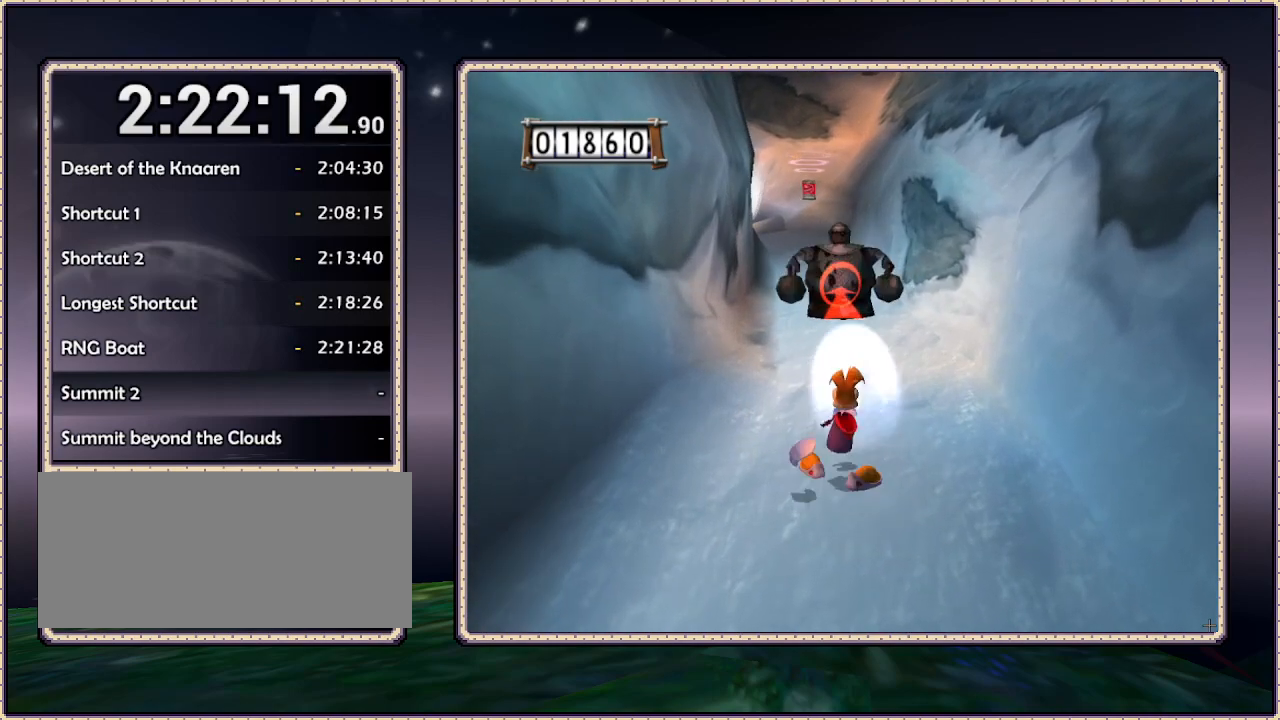
{"buttons": ["L1"], "events": [[183, "DPAD_UP", "down"], [350, "DPAD_UP", "up"]]}
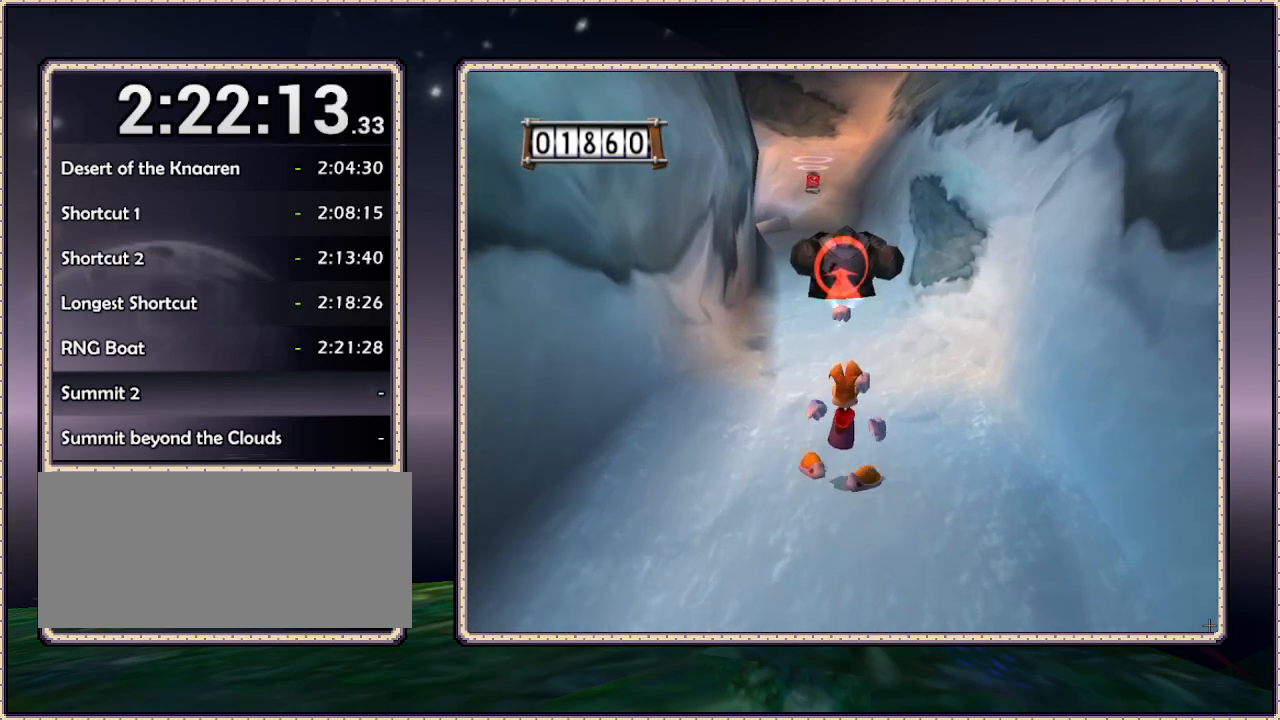
{"buttons": ["L1"], "events": [[167, "DPAD_UP", "down"], [350, "DPAD_UP", "up"]]}
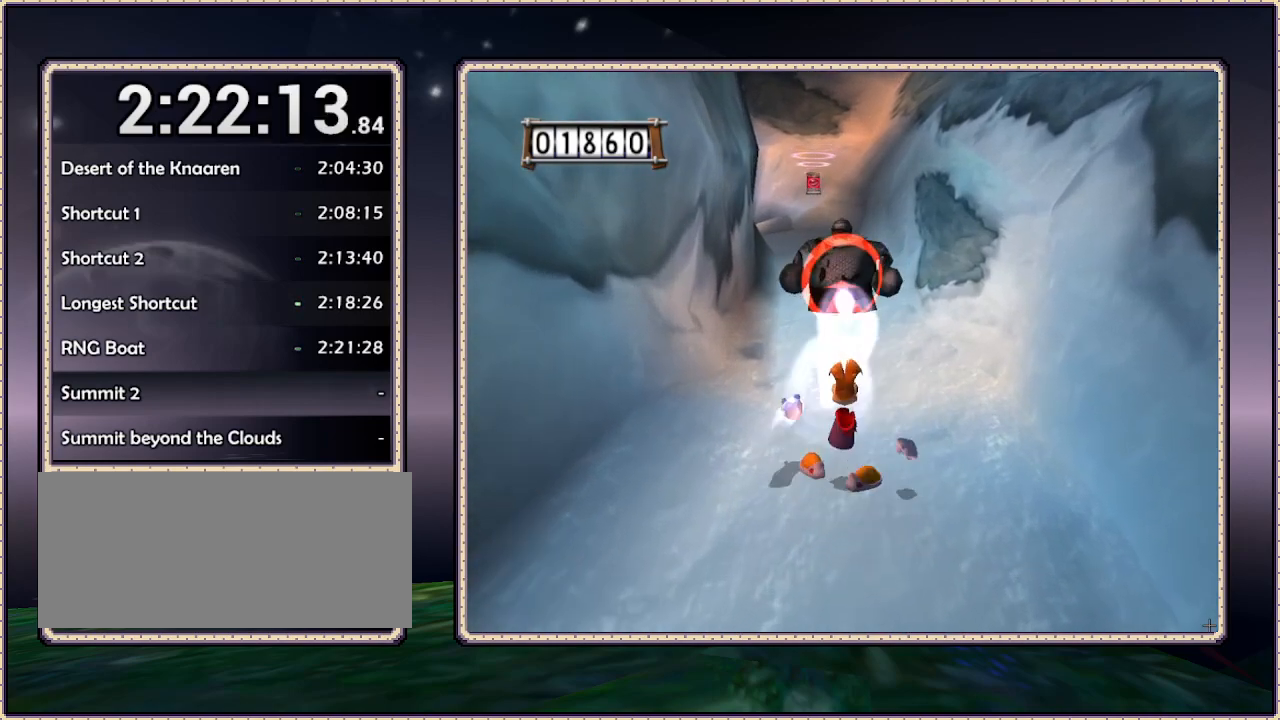
{"buttons": ["L1", "DPAD_UP"], "events": [[233, "DPAD_UP", "down"]]}
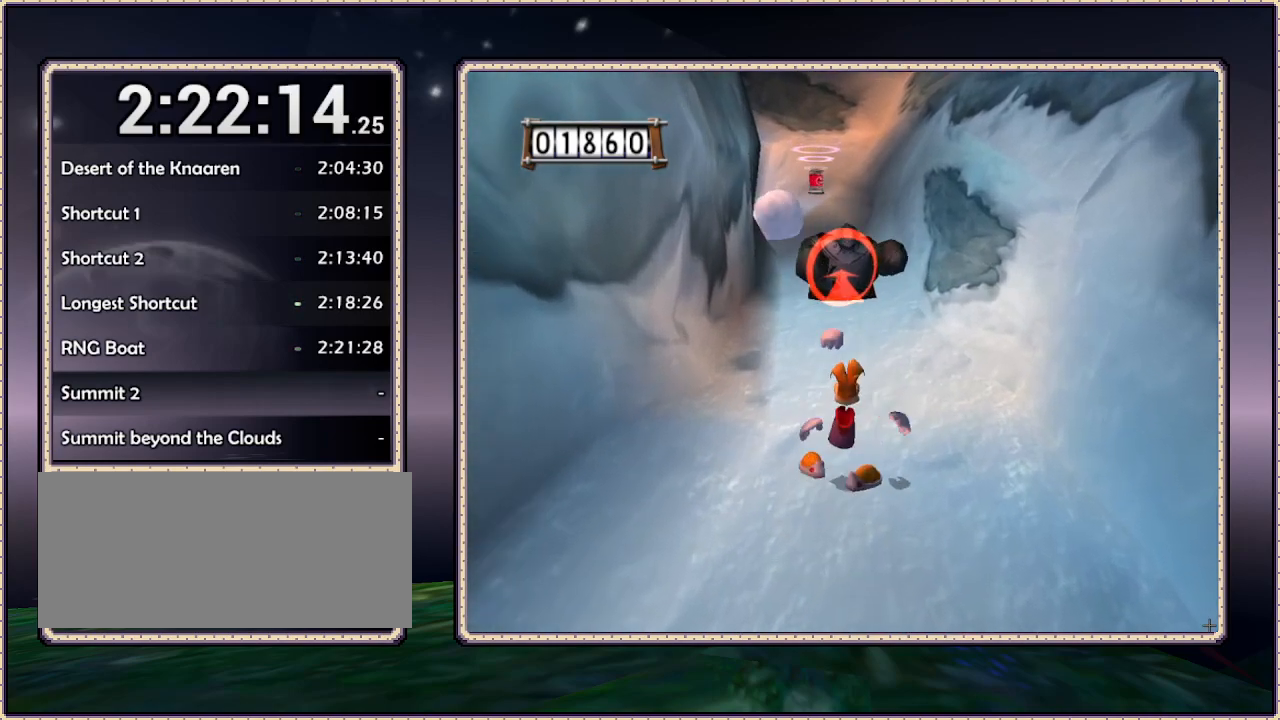
{"buttons": ["L1"], "events": [[33, "DPAD_UP", "up"], [183, "DPAD_UP", "down"], [400, "DPAD_UP", "up"]]}
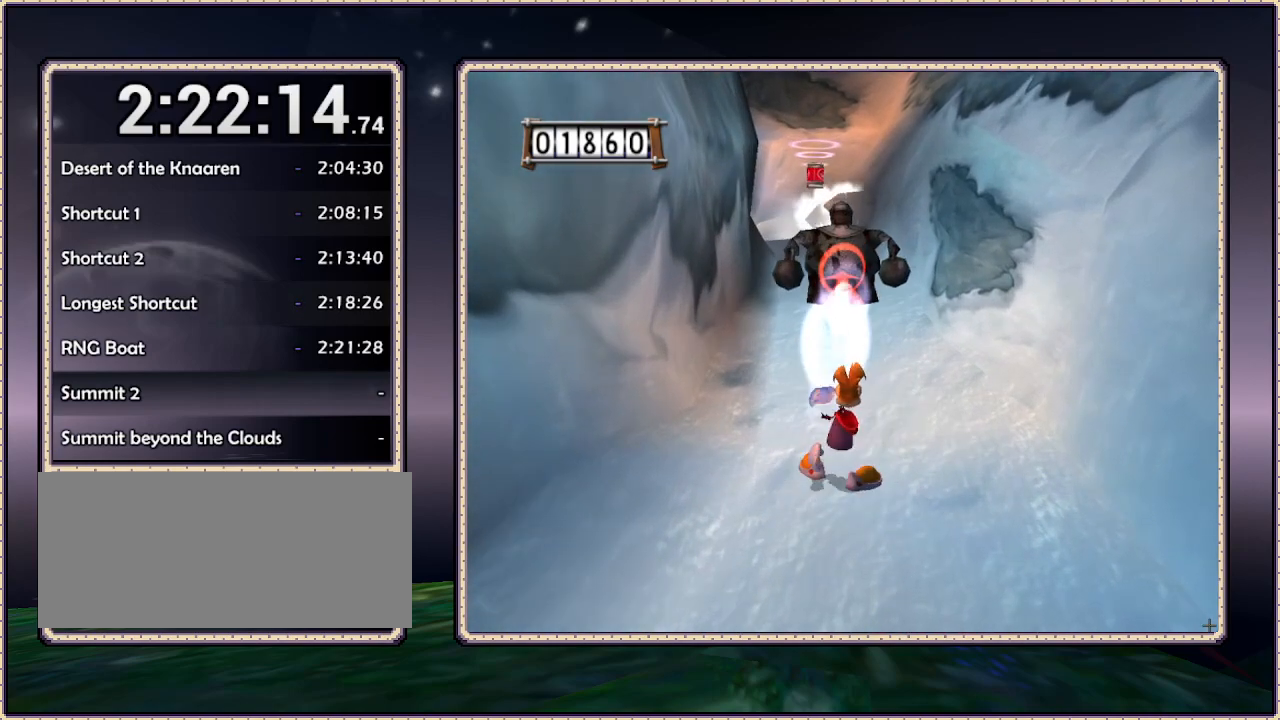
{"buttons": ["L1", "DPAD_UP"], "events": [[300, "DPAD_UP", "down"]]}
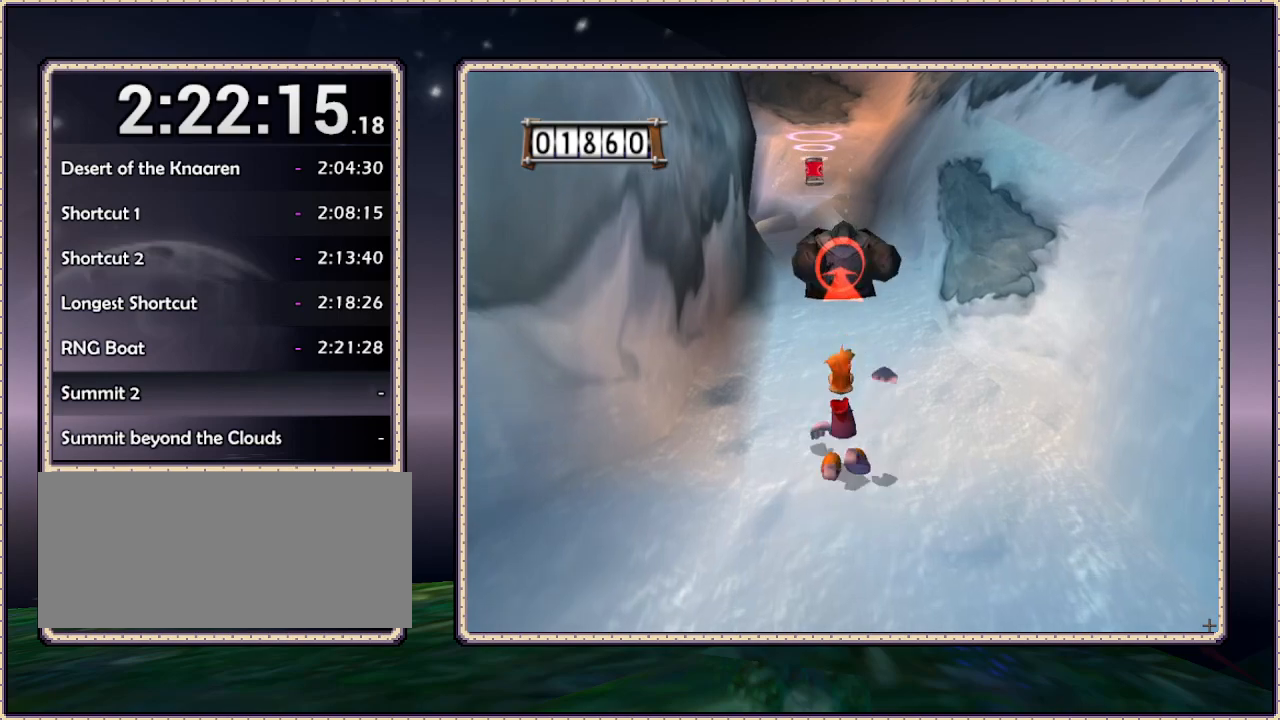
{"buttons": ["L1", "DPAD_UP"], "events": [[100, "DPAD_UP", "up"], [417, "DPAD_UP", "down"]]}
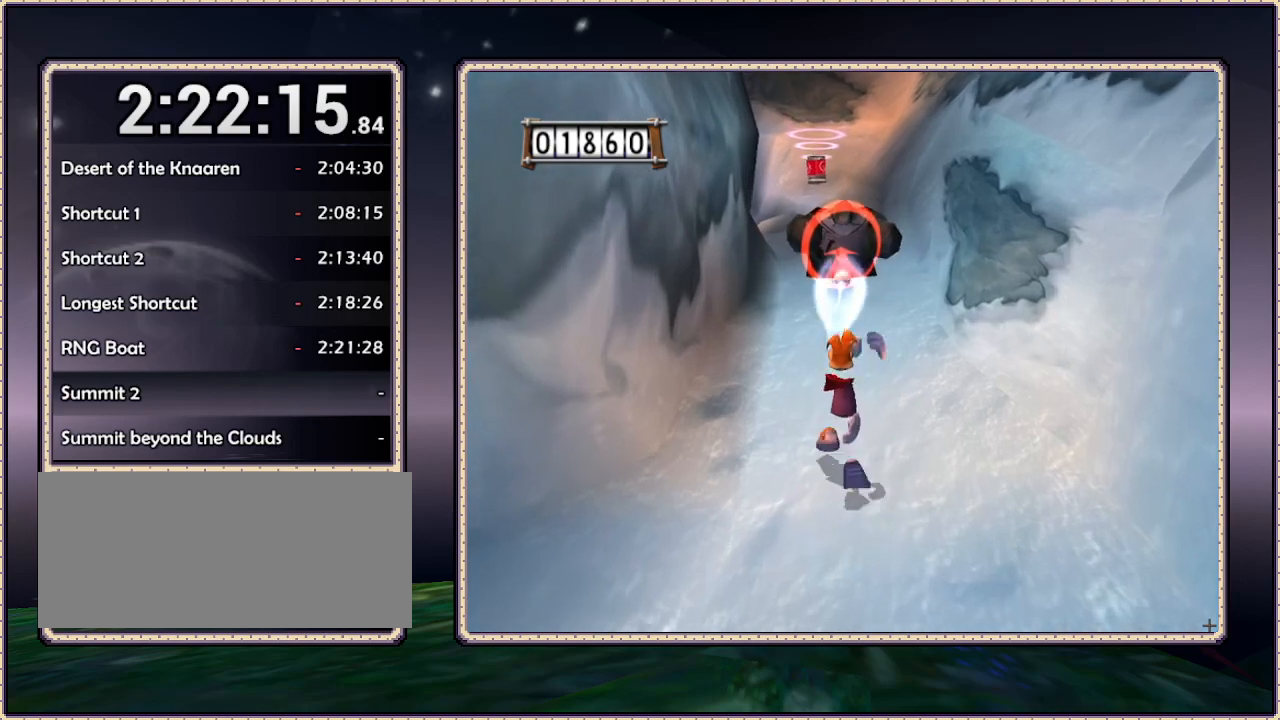
{"buttons": ["L1"], "events": [[183, "DPAD_UP", "up"]]}
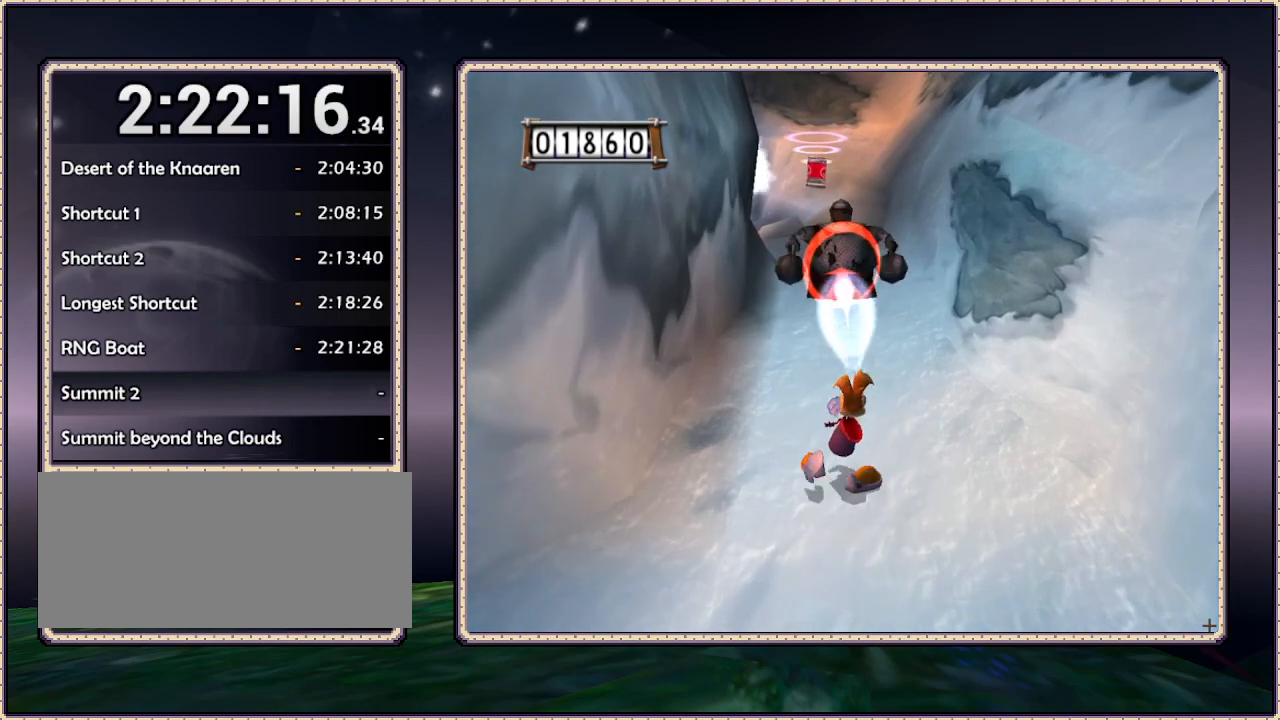
{"buttons": ["L1"], "events": [[167, "DPAD_UP", "down"], [400, "DPAD_UP", "up"]]}
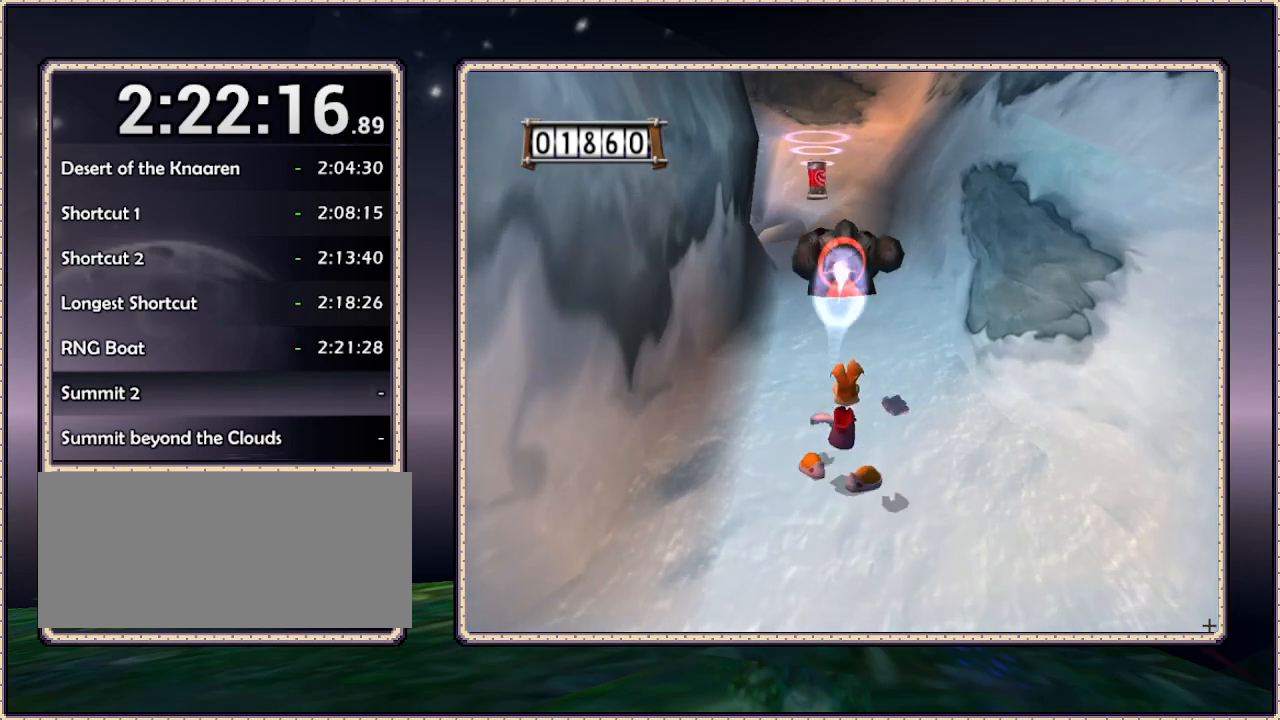
{"buttons": ["L1", "DPAD_UP"], "events": [[433, "DPAD_UP", "down"]]}
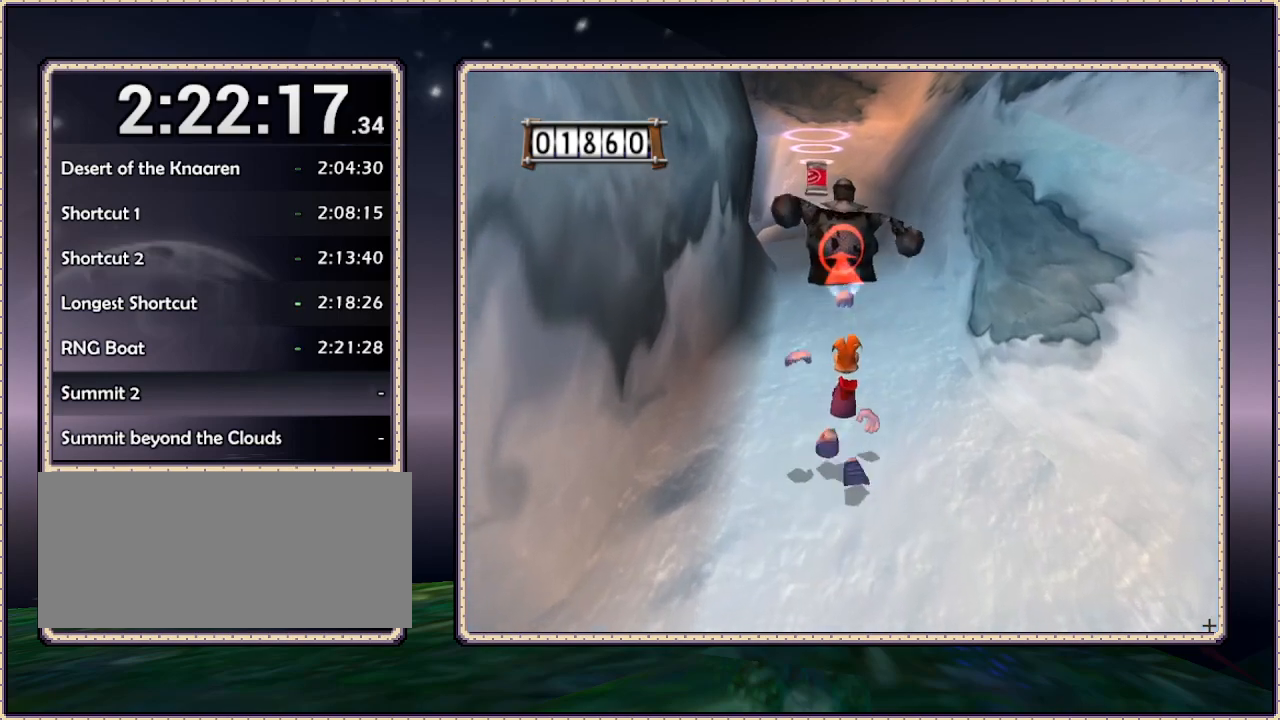
{"buttons": ["L1"], "events": [[150, "DPAD_UP", "up"]]}
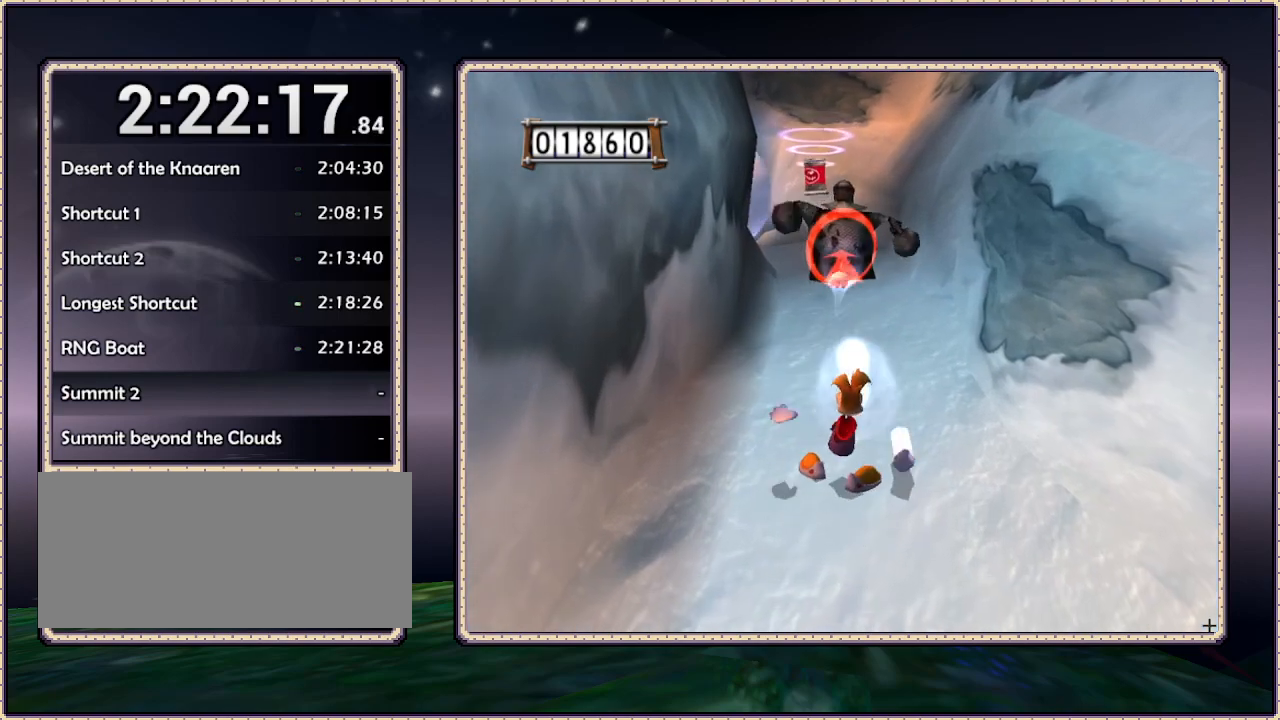
{"buttons": ["L1", "DPAD_UP"], "events": [[183, "DPAD_UP", "down"]]}
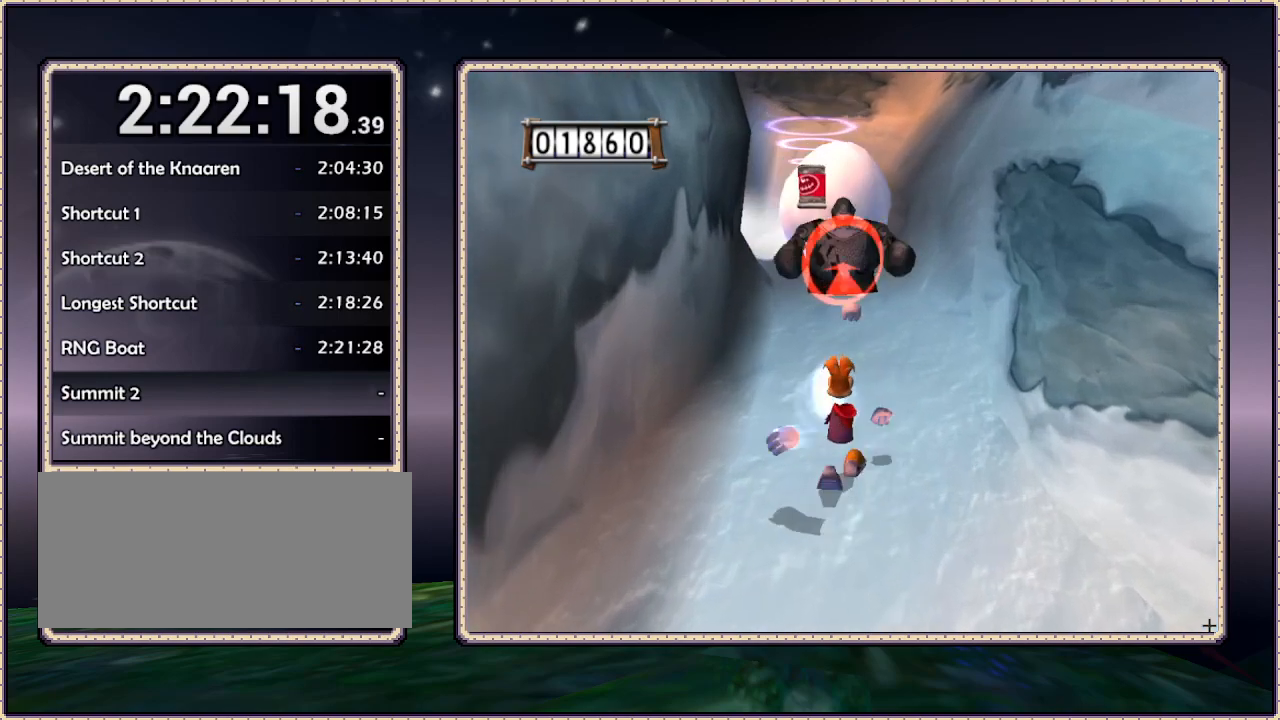
{"buttons": ["L1"], "events": [[100, "DPAD_UP", "up"]]}
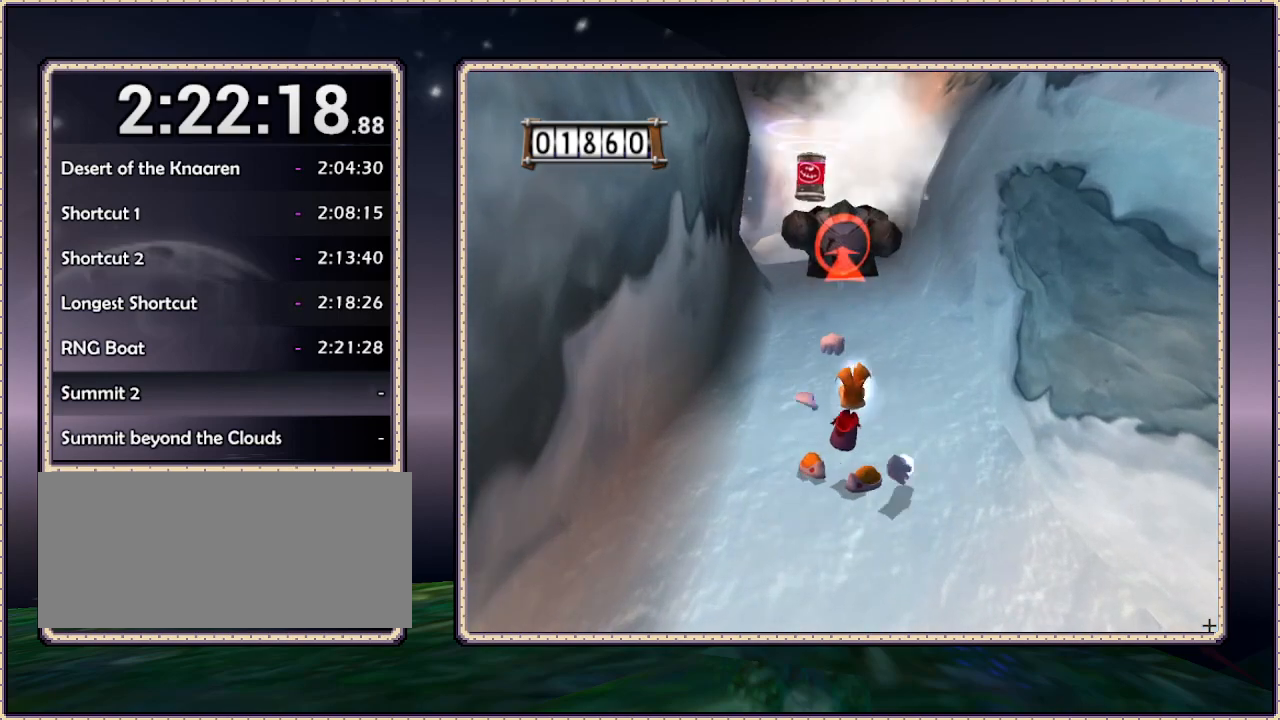
{"buttons": ["L1", "DPAD_UP"], "events": [[400, "DPAD_UP", "down"]]}
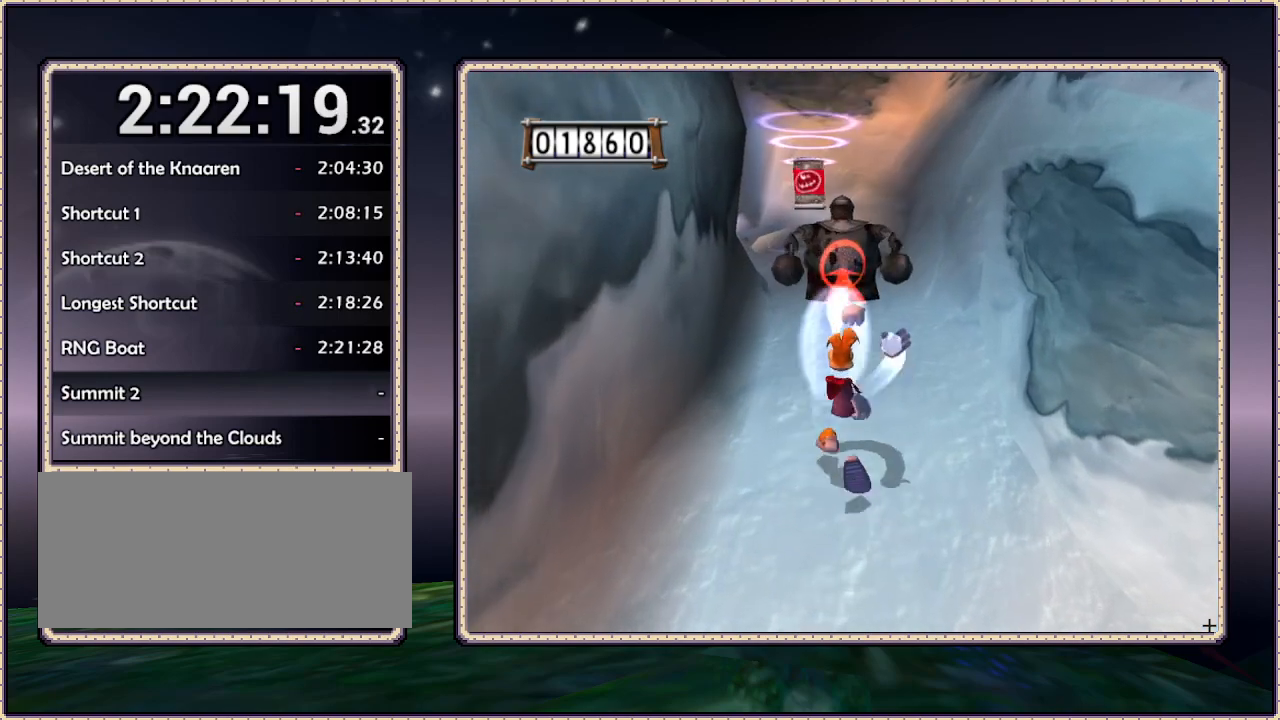
{"buttons": ["L1"], "events": [[150, "DPAD_UP", "up"]]}
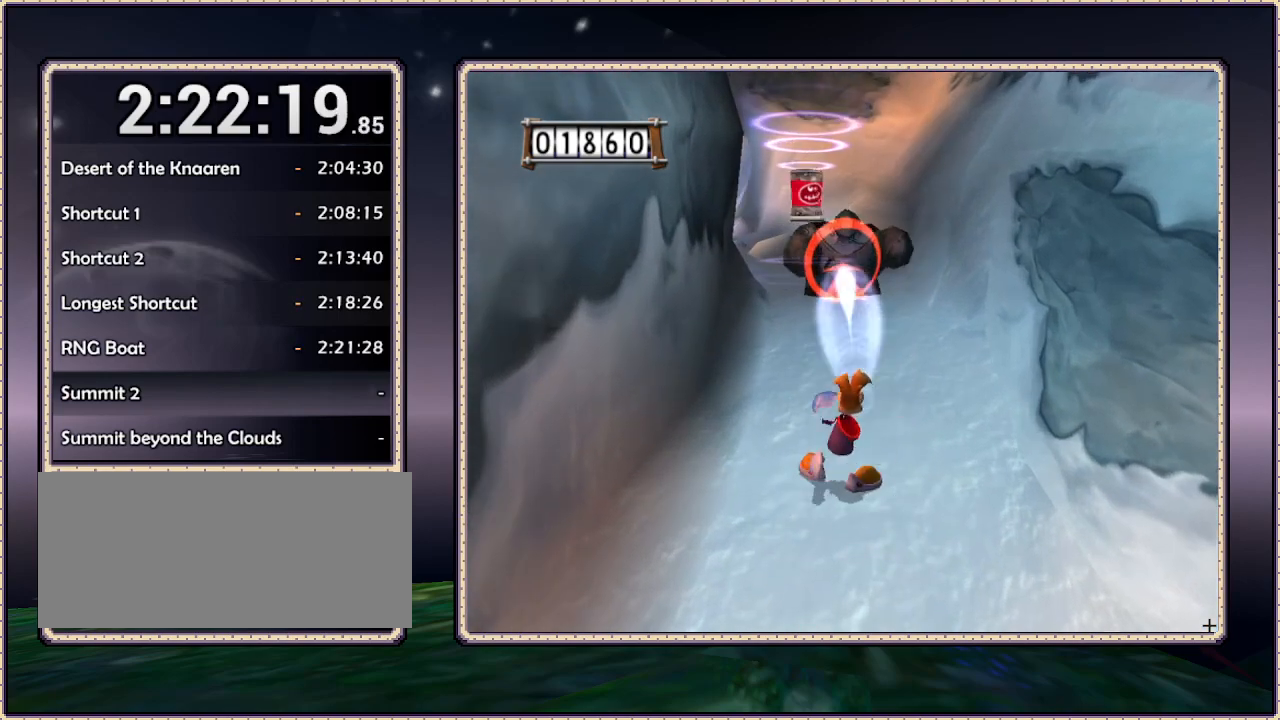
{"buttons": ["L1"], "events": []}
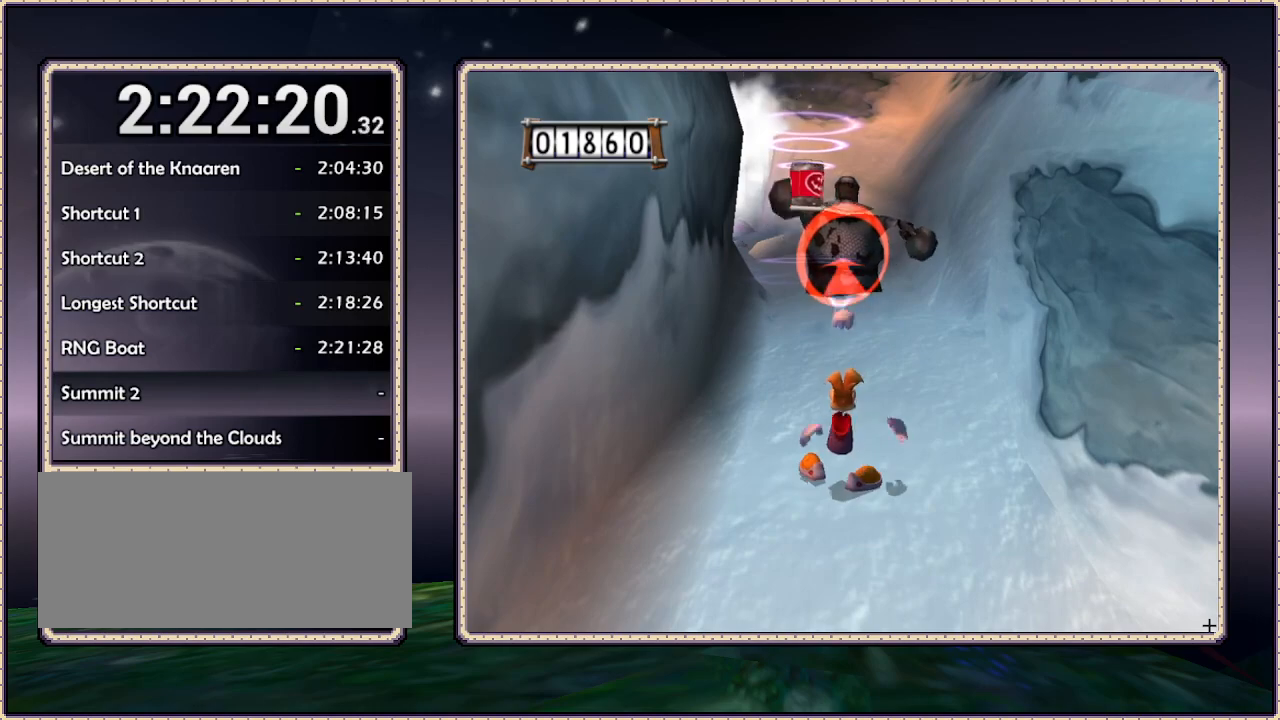
{"buttons": ["L1"], "events": []}
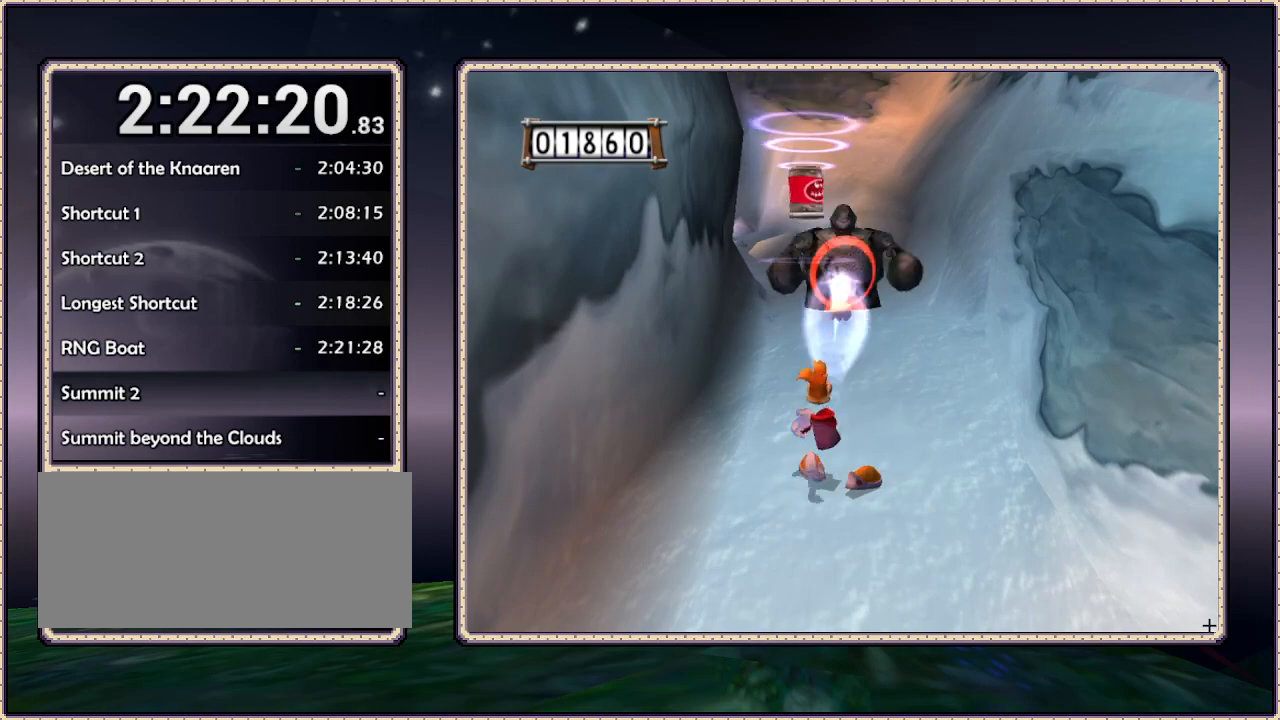
{"buttons": ["L1"], "events": [[217, "DPAD_UP", "down"], [383, "DPAD_UP", "up"]]}
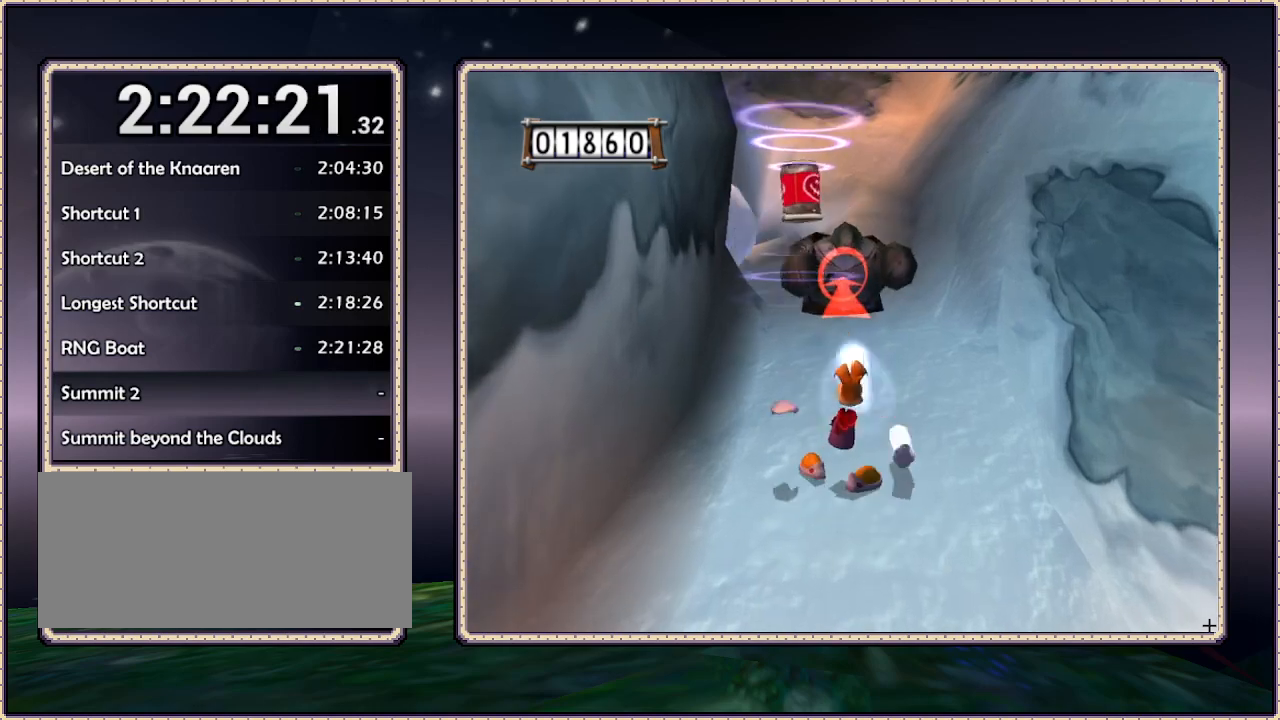
{"buttons": ["L1"], "events": []}
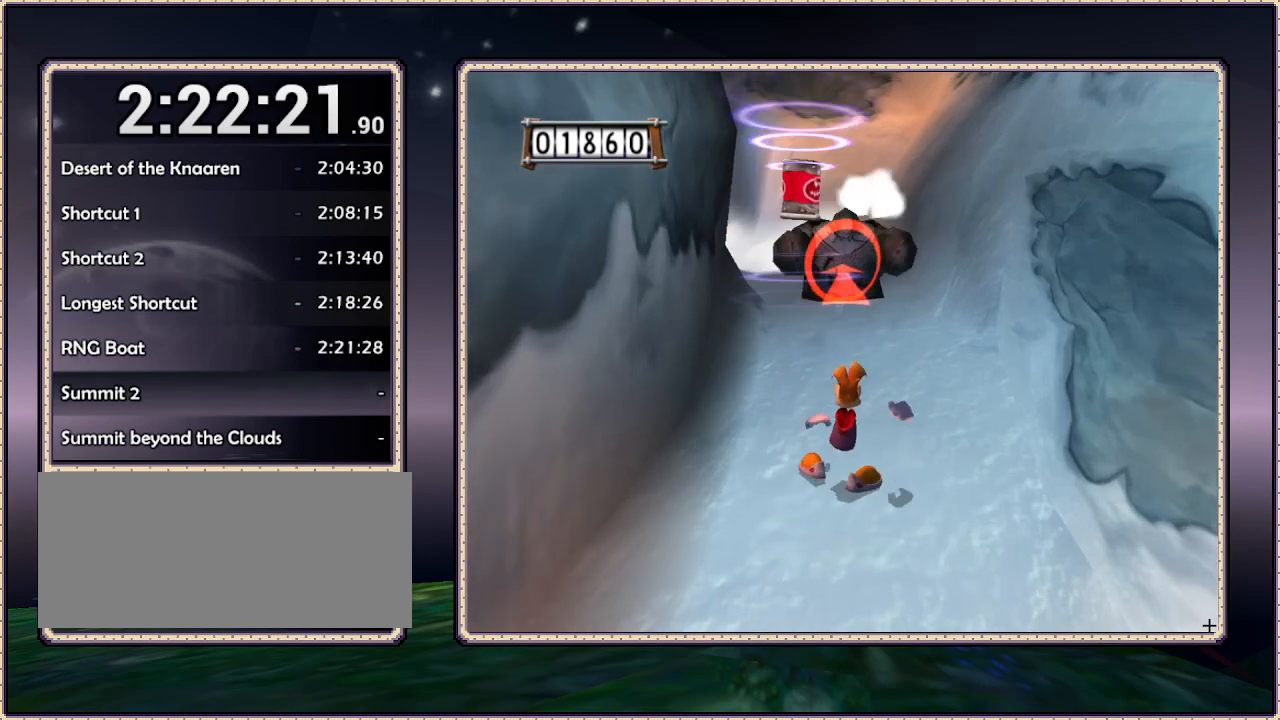
{"buttons": ["L1"], "events": []}
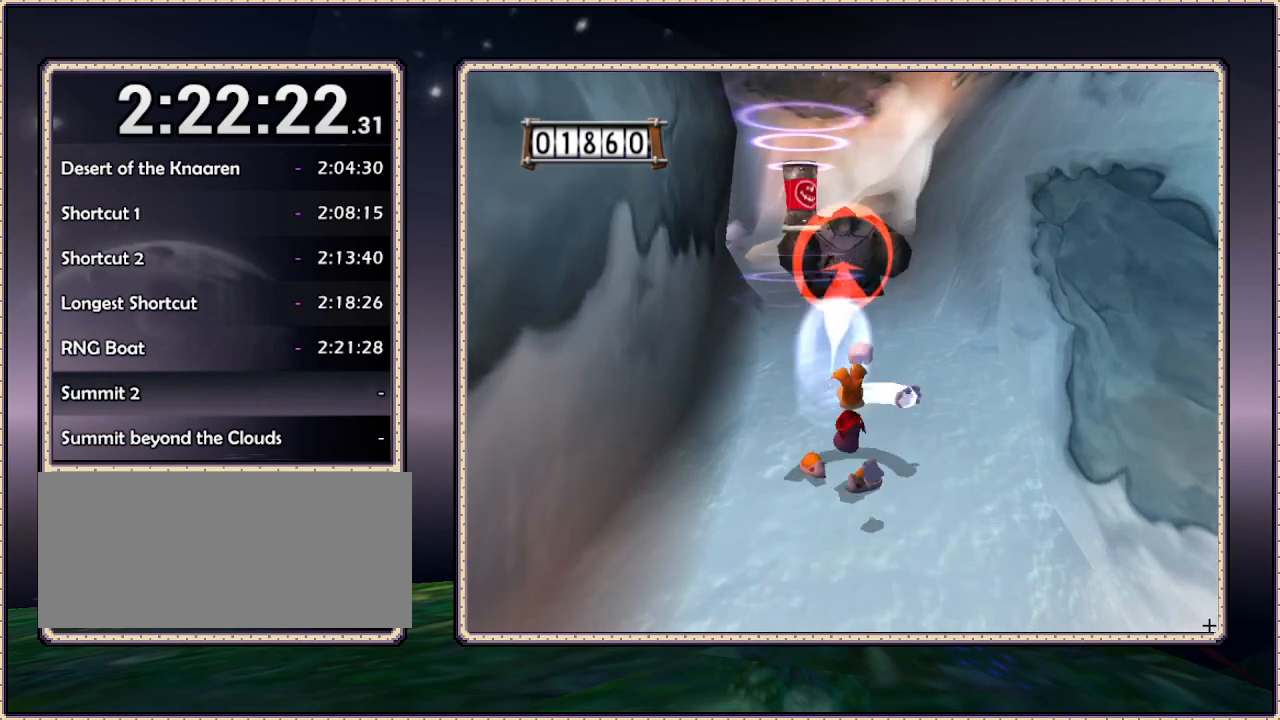
{"buttons": ["L1", "DPAD_UP"], "events": [[250, "CIRCLE", "down"], [450, "CIRCLE", "up"], [467, "DPAD_UP", "down"]]}
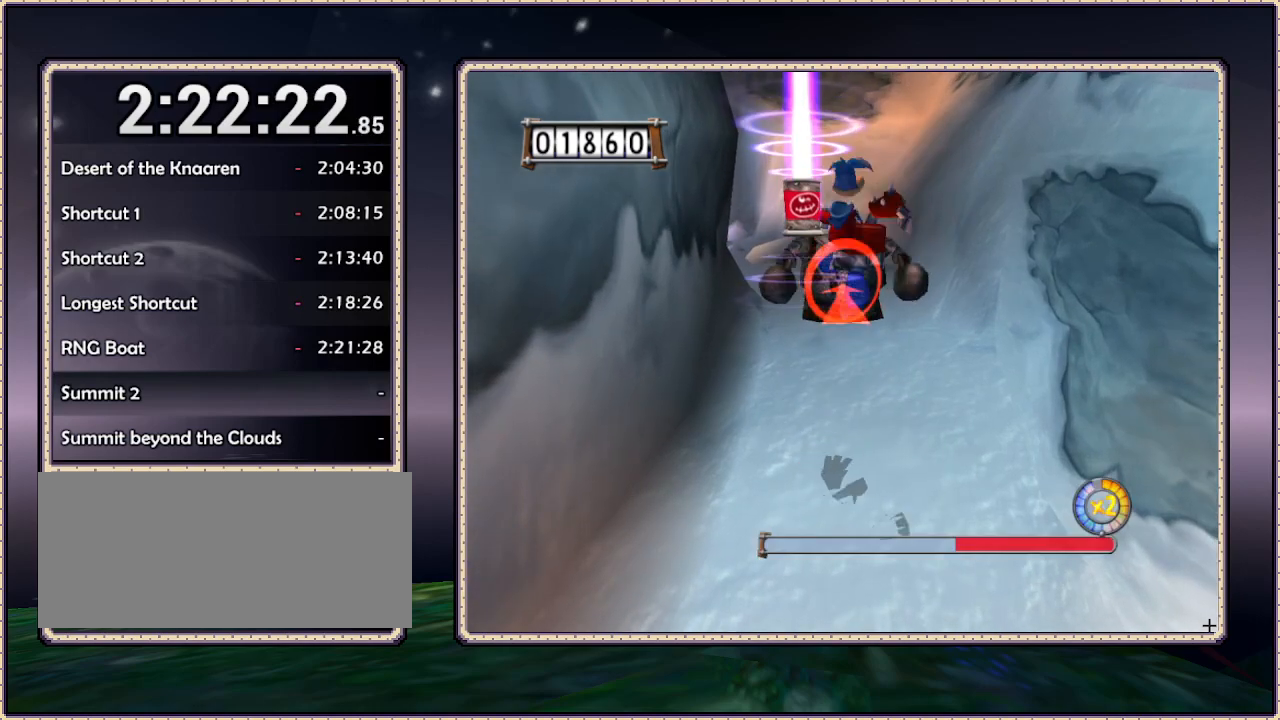
{"buttons": ["L1"], "events": [[150, "DPAD_UP", "up"]]}
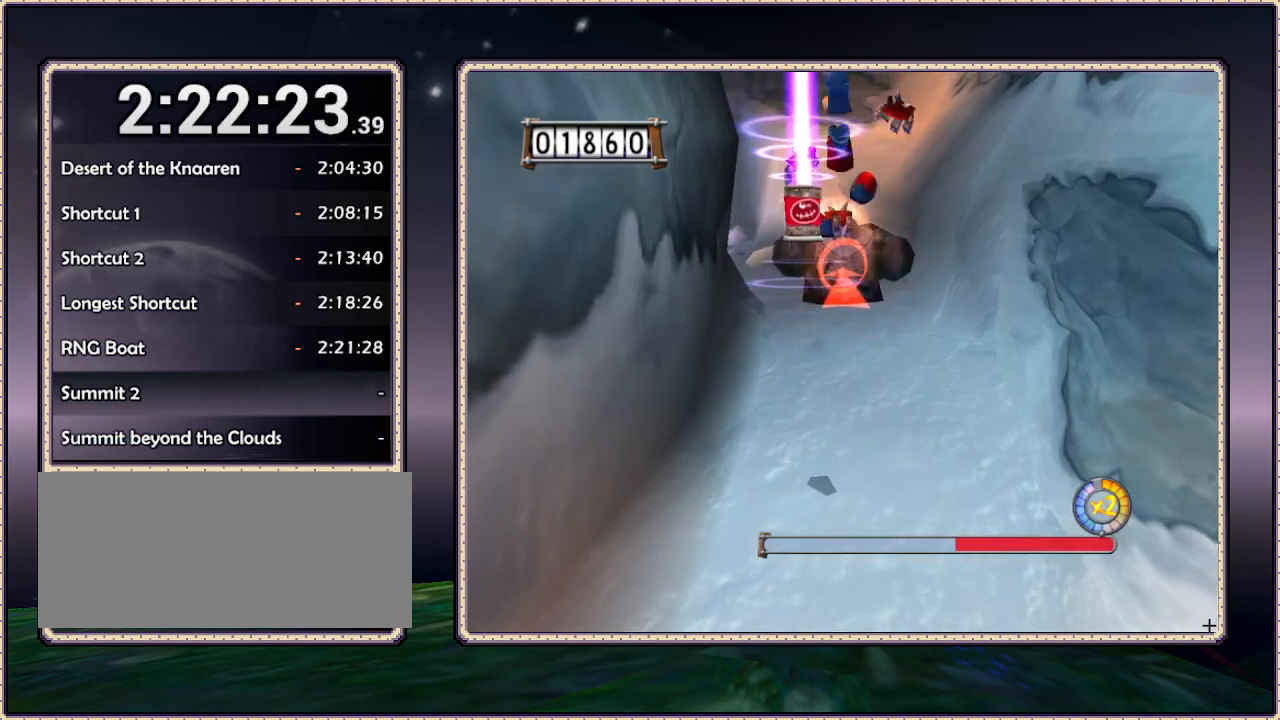
{"buttons": ["L1"], "events": []}
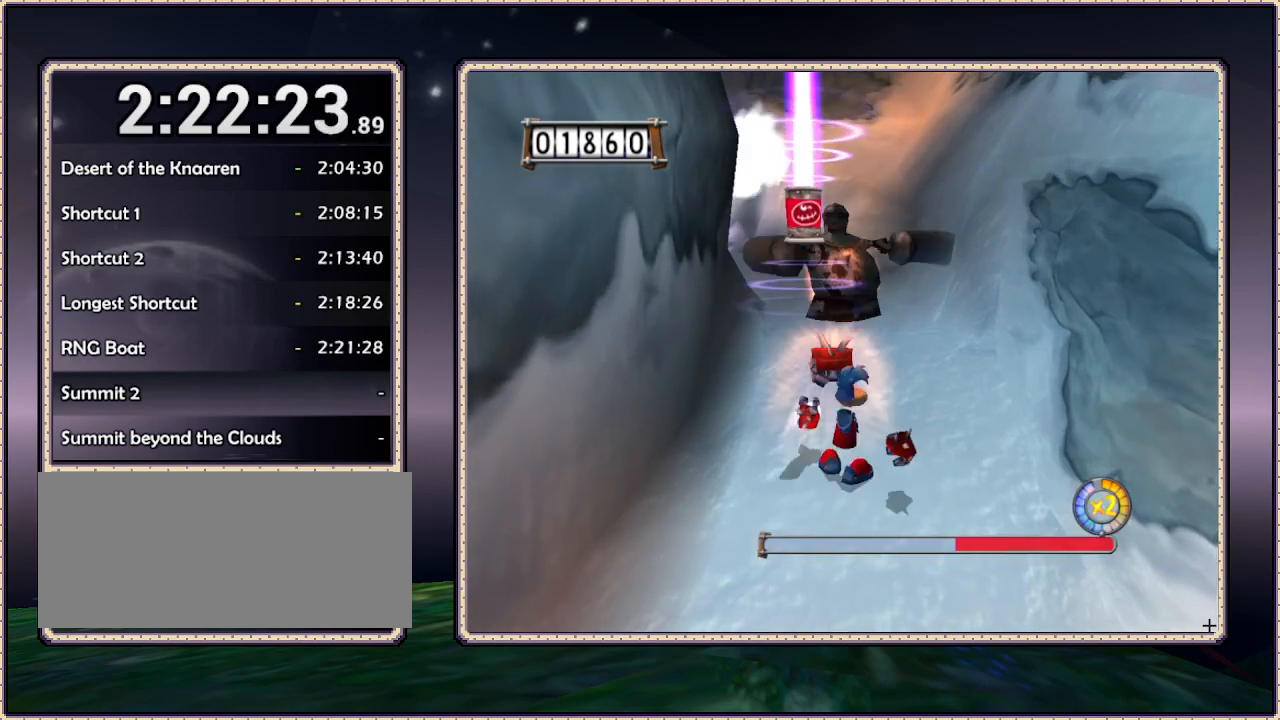
{"buttons": ["L1", "DPAD_DOWN"], "events": [[367, "DPAD_DOWN", "down"]]}
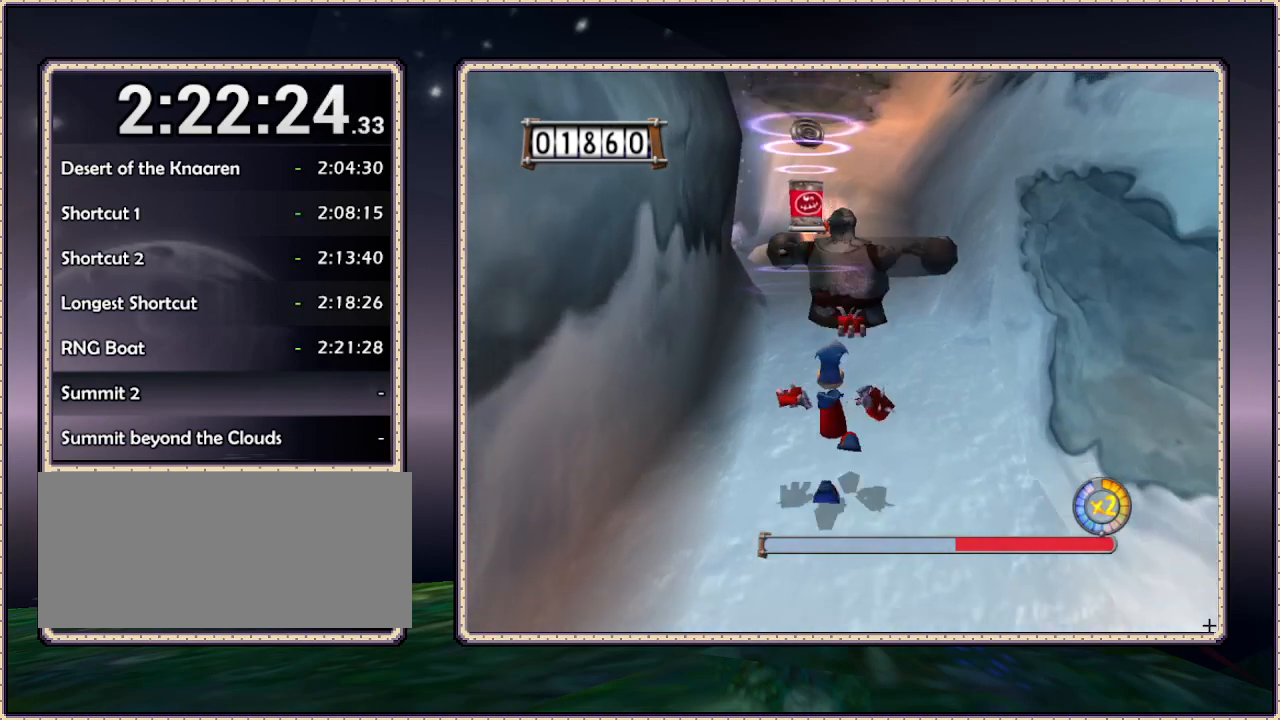
{"buttons": ["L1", "DPAD_DOWN"], "events": []}
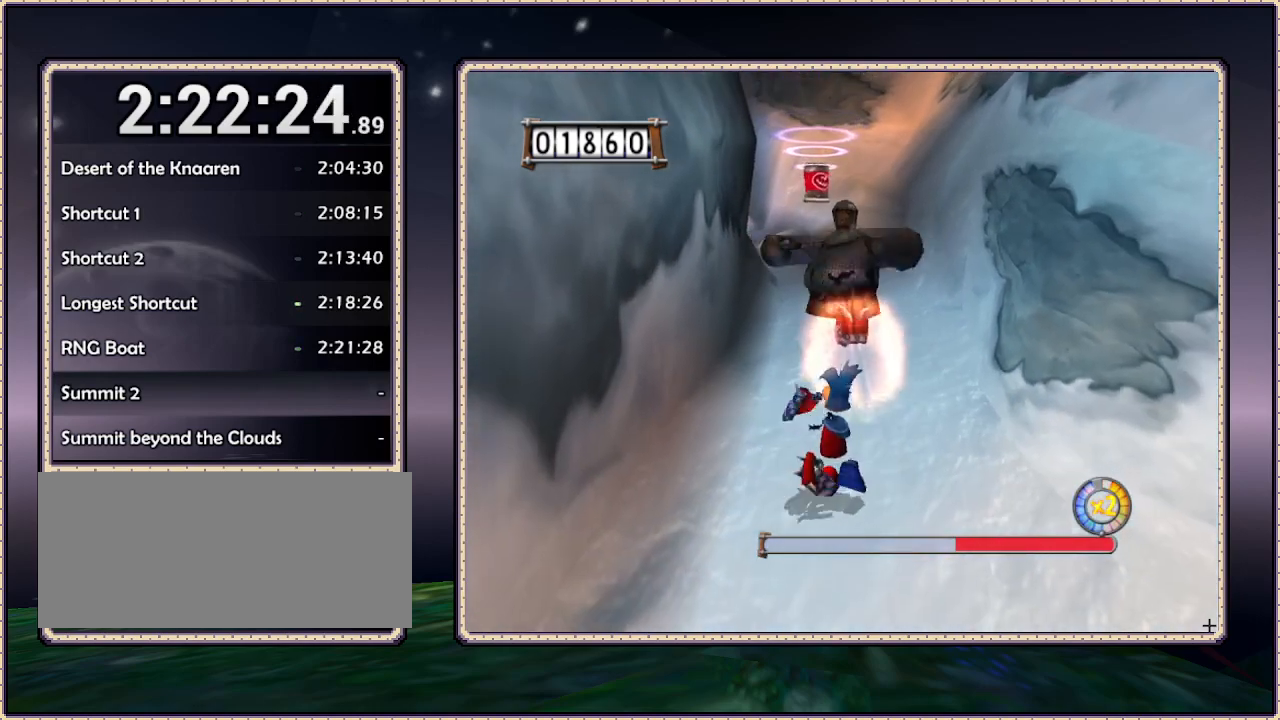
{"buttons": ["L1", "DPAD_DOWN"], "events": []}
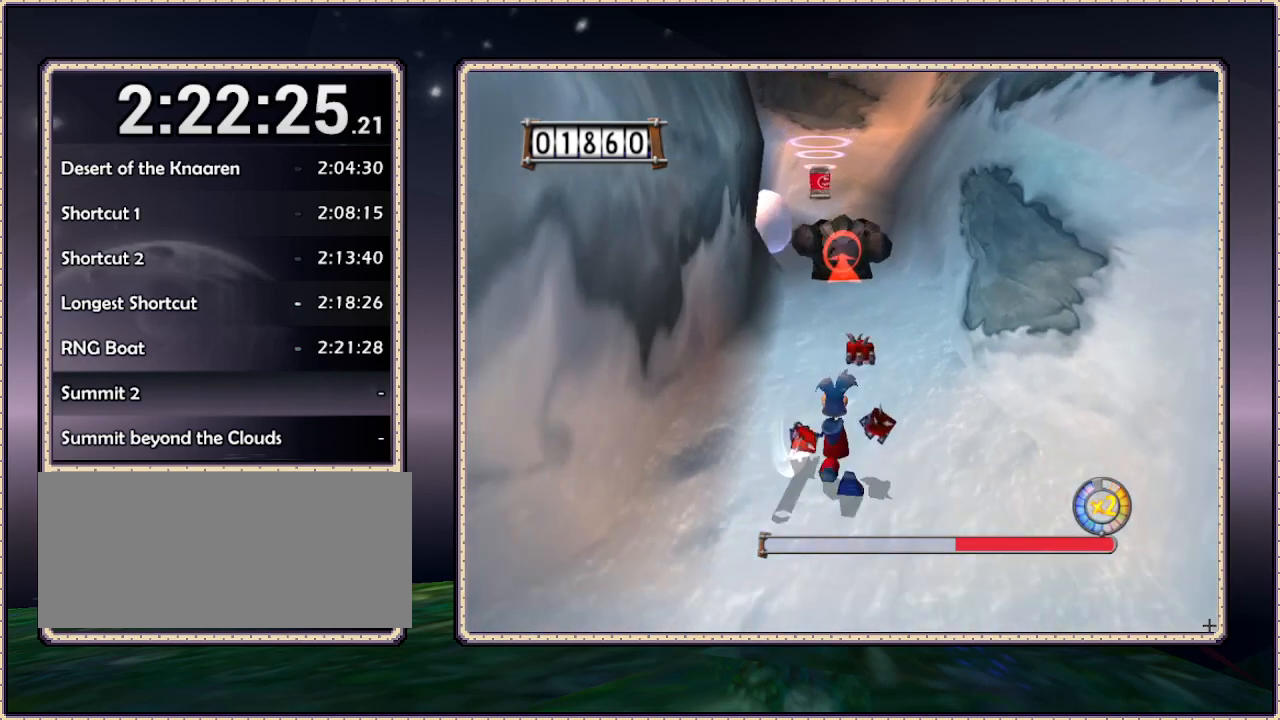
{"buttons": ["L1", "DPAD_UP"], "events": [[250, "DPAD_DOWN", "up"], [333, "DPAD_UP", "down"]]}
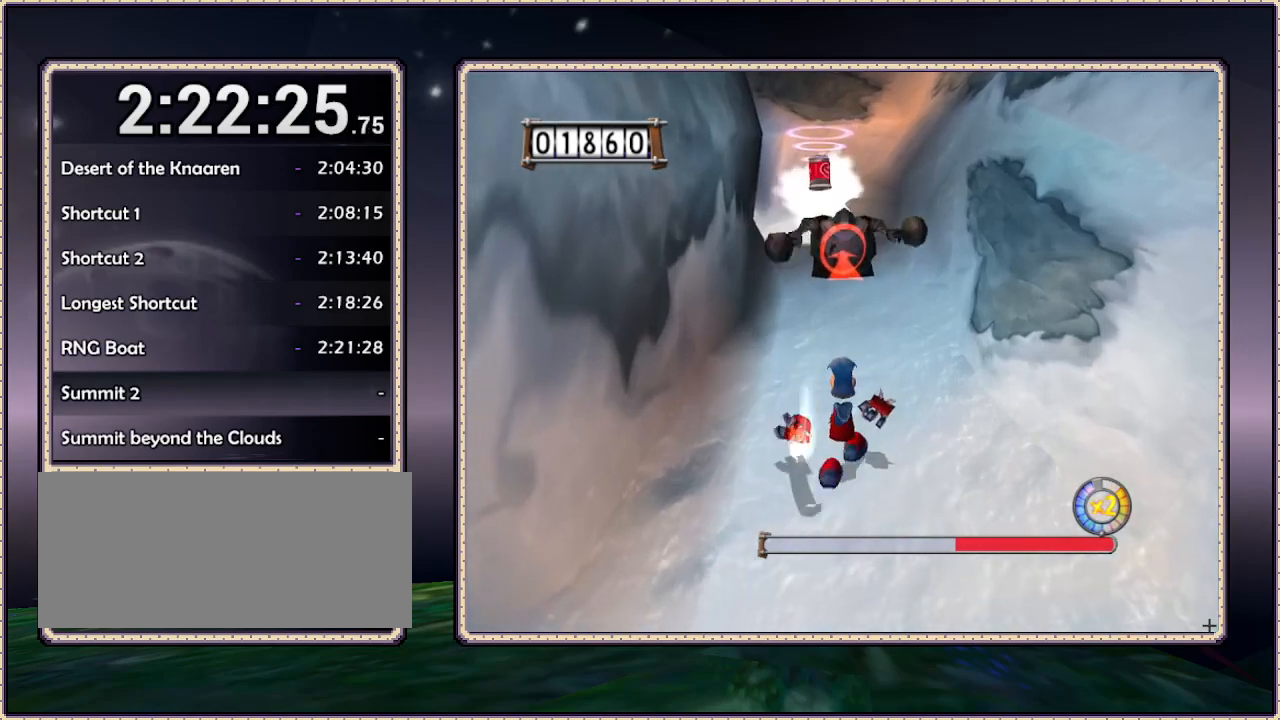
{"buttons": ["L1", "DPAD_UP"], "events": []}